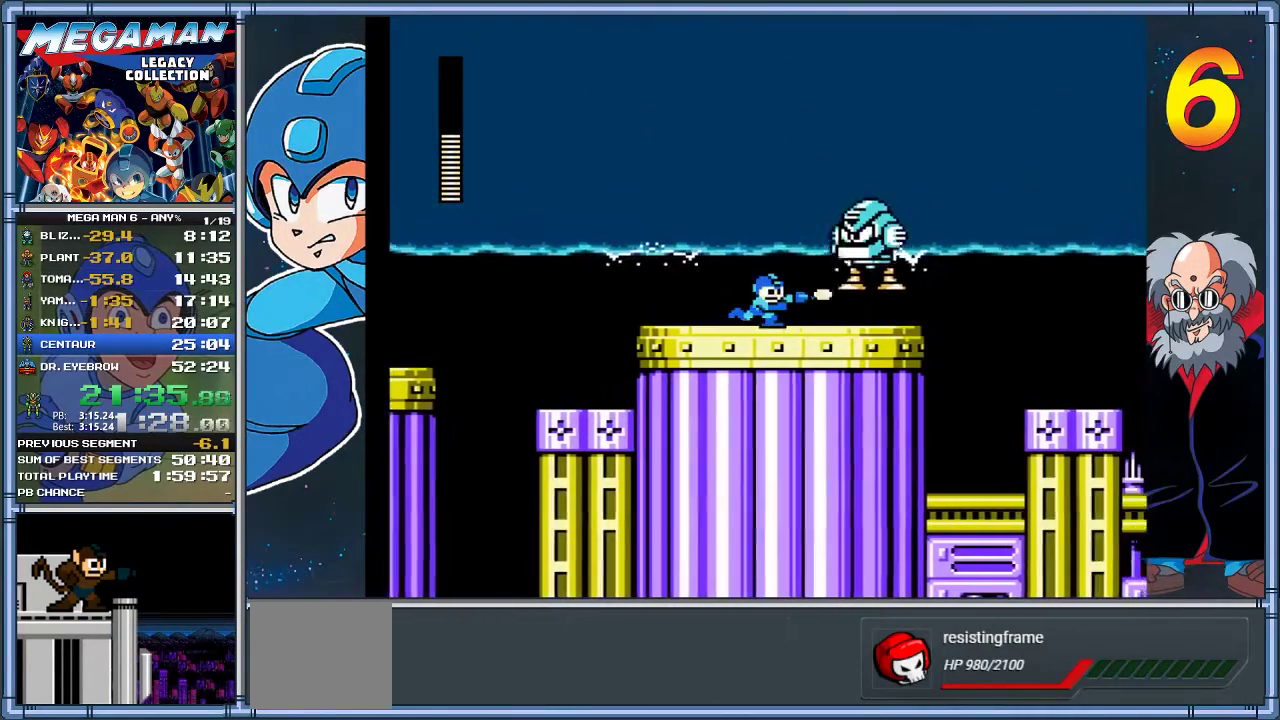
Gameplay with a controller (Xbox layout); each line is a JSON object with the inputs held at the frame after it. "events" lists button and stick changes between this image and that frame as [ms after this image, input, new state], when the widget could be followed in between. Not read: R3 right_stick.
{"buttons": ["DPAD_RIGHT"], "left_stick": "right", "events": [[50, "X", "up"]]}
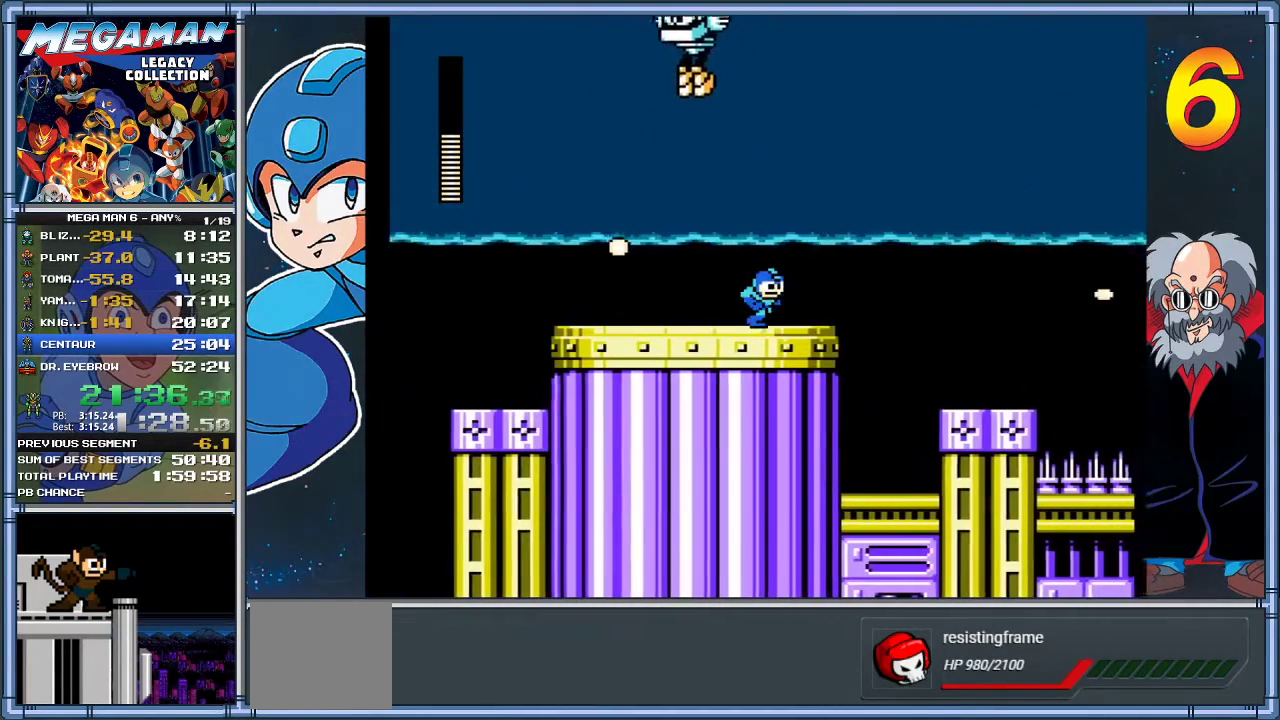
{"buttons": ["DPAD_RIGHT"], "left_stick": "right", "events": [[33, "A", "down"], [333, "A", "up"], [400, "X", "down"], [500, "X", "up"]]}
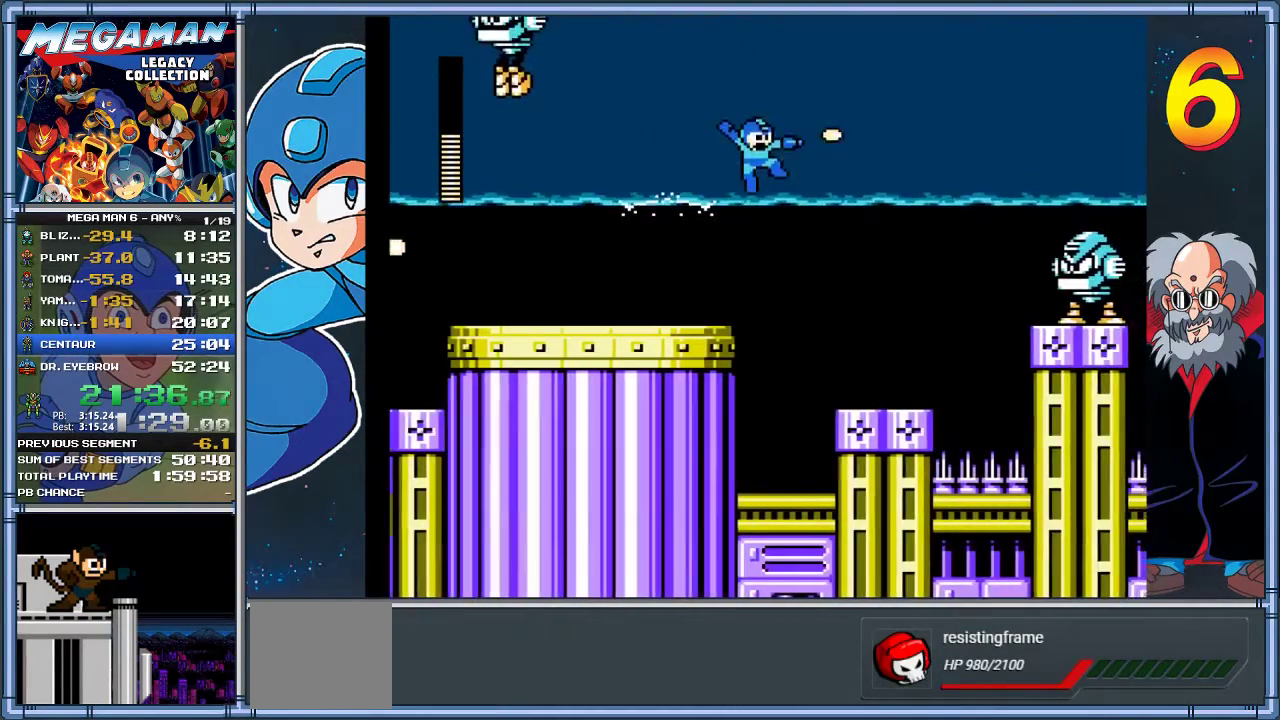
{"buttons": ["X", "DPAD_RIGHT"], "left_stick": "right", "events": [[133, "X", "down"], [267, "X", "up"], [400, "X", "down"]]}
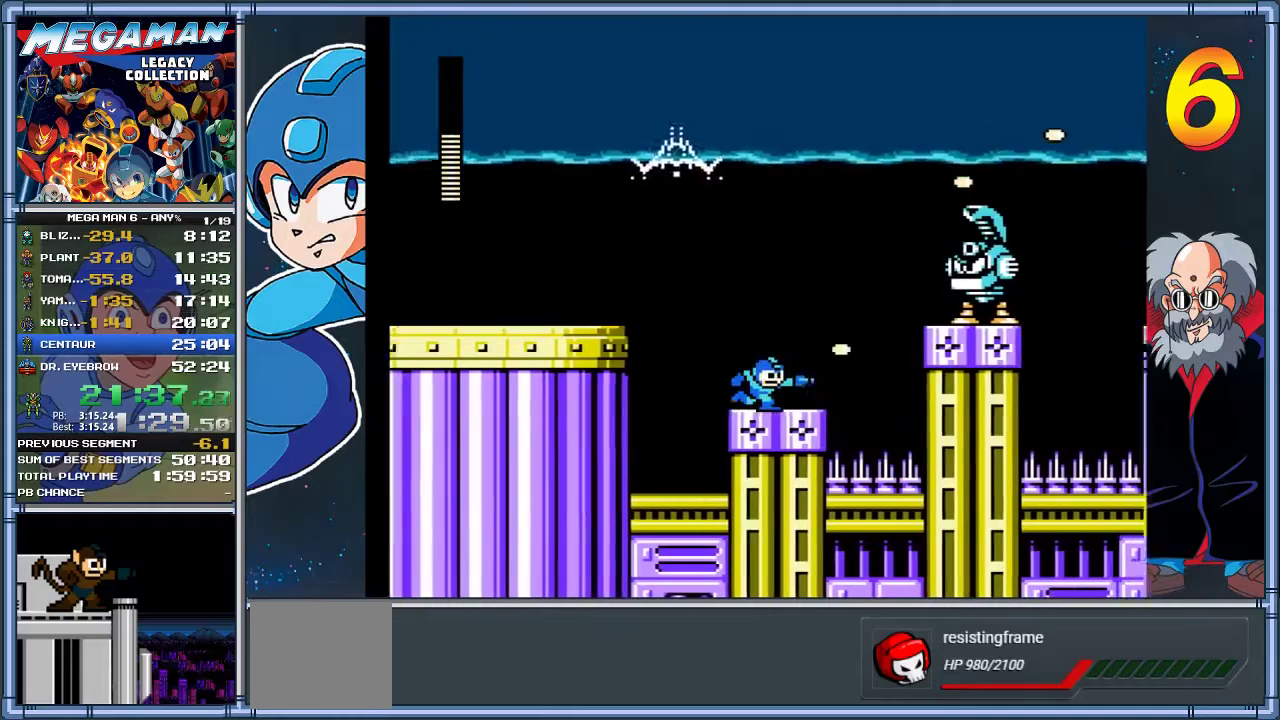
{"buttons": ["A", "X", "DPAD_RIGHT"], "left_stick": "right", "events": [[67, "X", "up"], [283, "A", "down"], [450, "X", "down"]]}
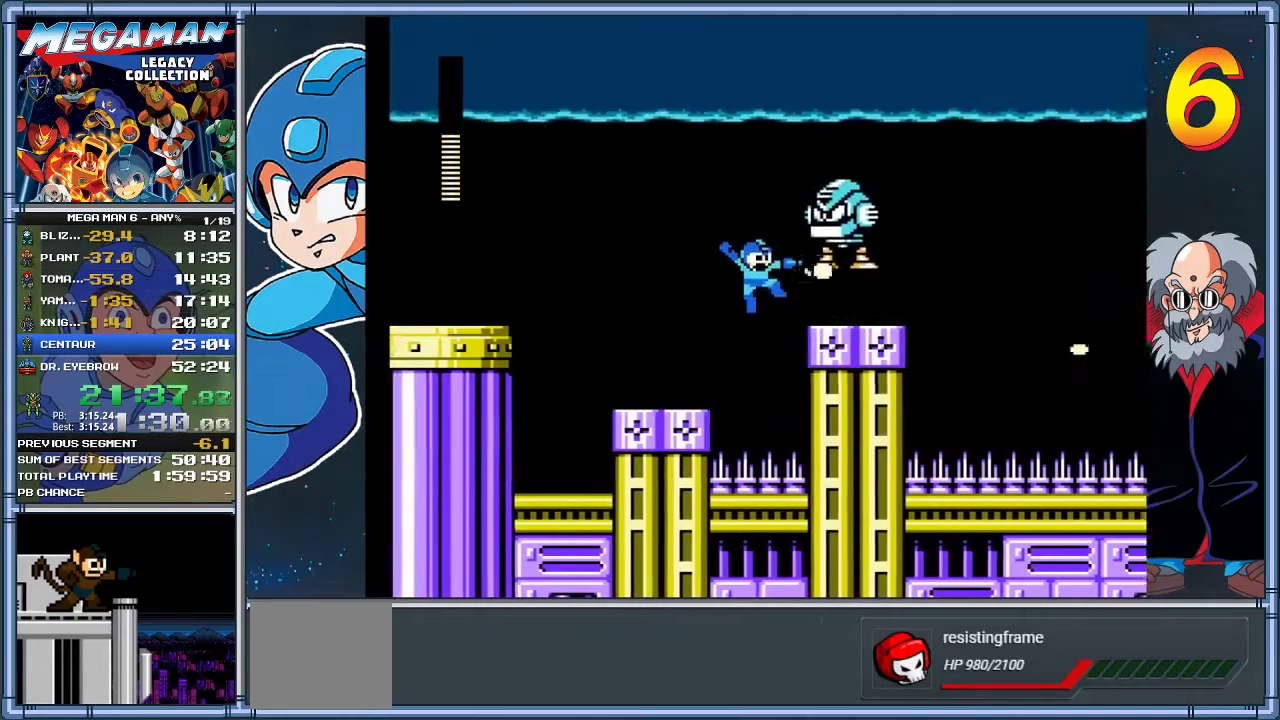
{"buttons": ["DPAD_LEFT"], "left_stick": "left", "events": [[117, "DPAD_LEFT", "down"], [117, "DPAD_RIGHT", "up"], [117, "left_stick", "left"], [183, "DPAD_LEFT", "up"], [217, "left_stick", "right"], [250, "X", "up"], [283, "DPAD_LEFT", "down"], [283, "left_stick", "left"], [350, "A", "up"]]}
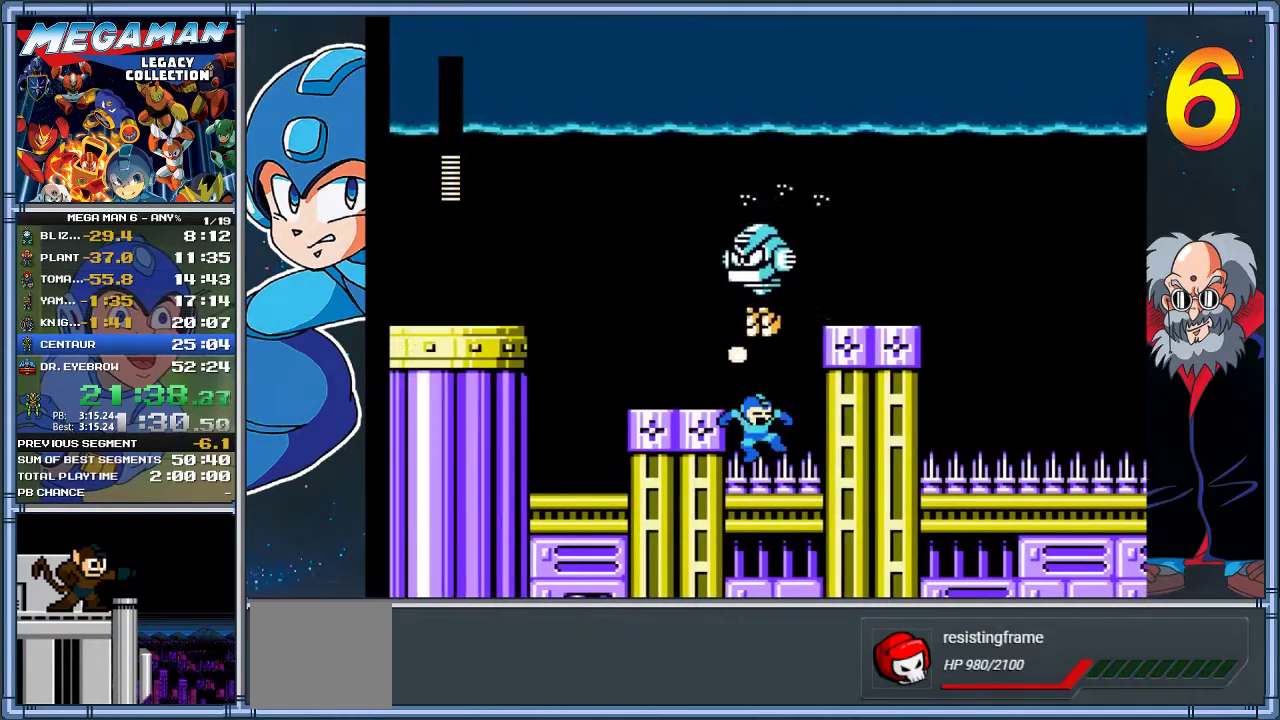
{"buttons": ["A", "DPAD_RIGHT"], "left_stick": "right", "events": [[50, "DPAD_LEFT", "up"], [50, "left_stick", "center"], [183, "A", "down"], [217, "DPAD_RIGHT", "down"], [217, "left_stick", "right"]]}
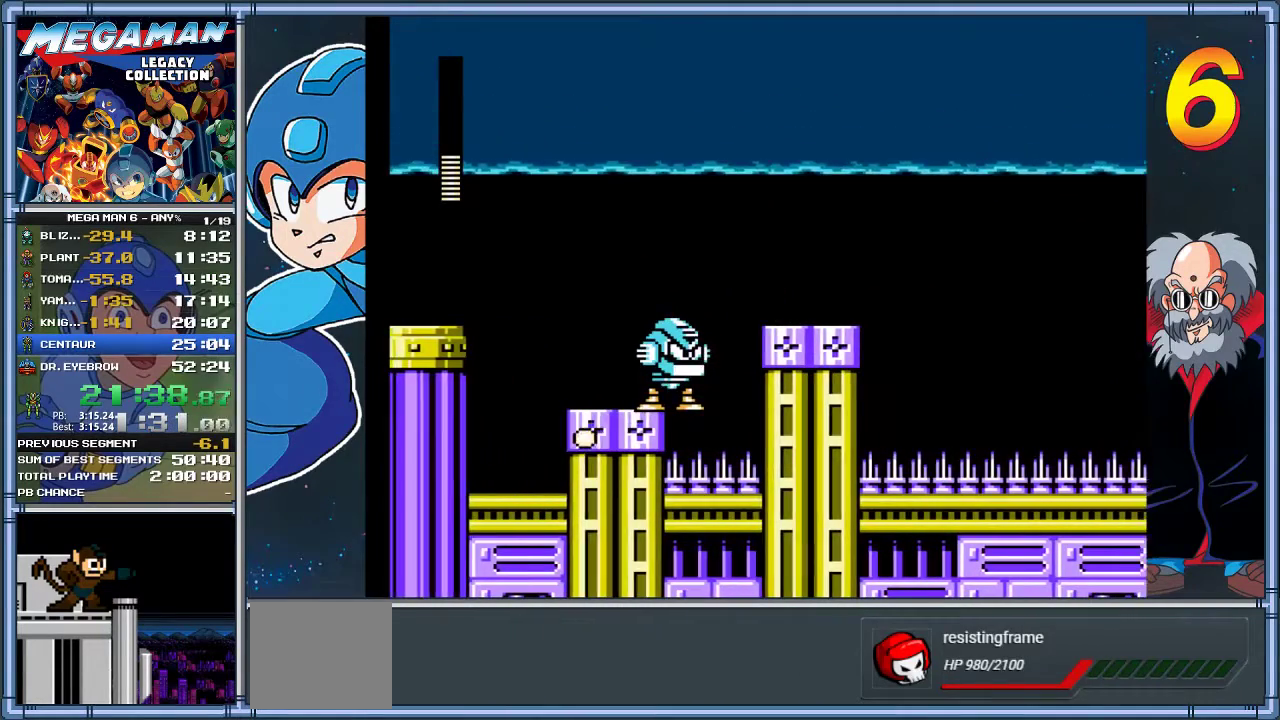
{"buttons": ["A", "DPAD_RIGHT"], "left_stick": "right", "events": [[50, "A", "up"], [433, "A", "down"]]}
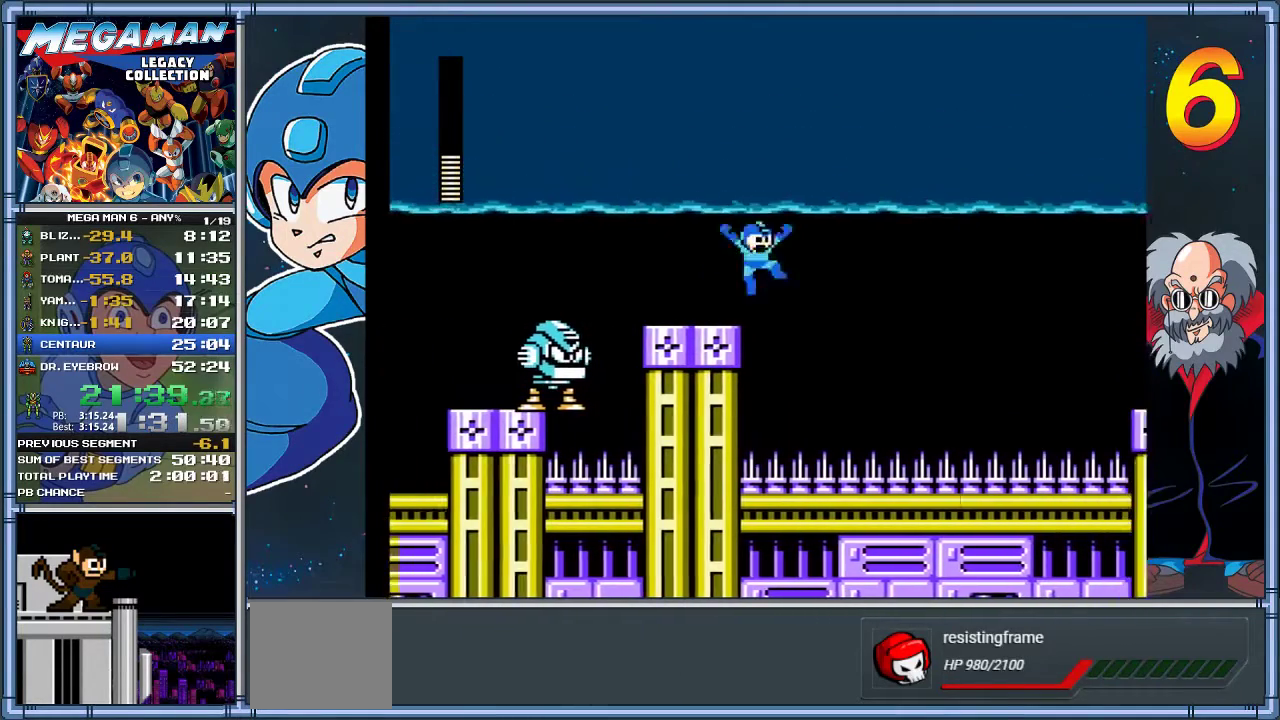
{"buttons": ["A", "DPAD_RIGHT"], "left_stick": "right", "events": []}
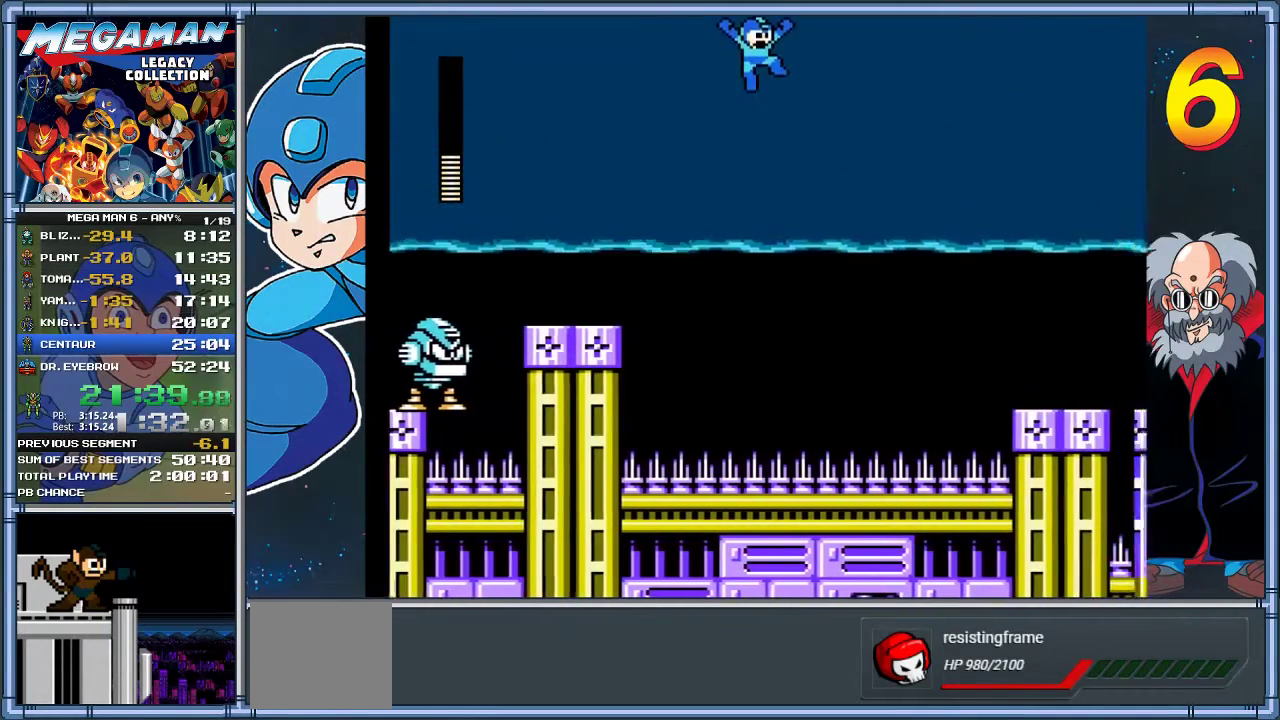
{"buttons": ["A", "DPAD_RIGHT"], "left_stick": "right", "events": []}
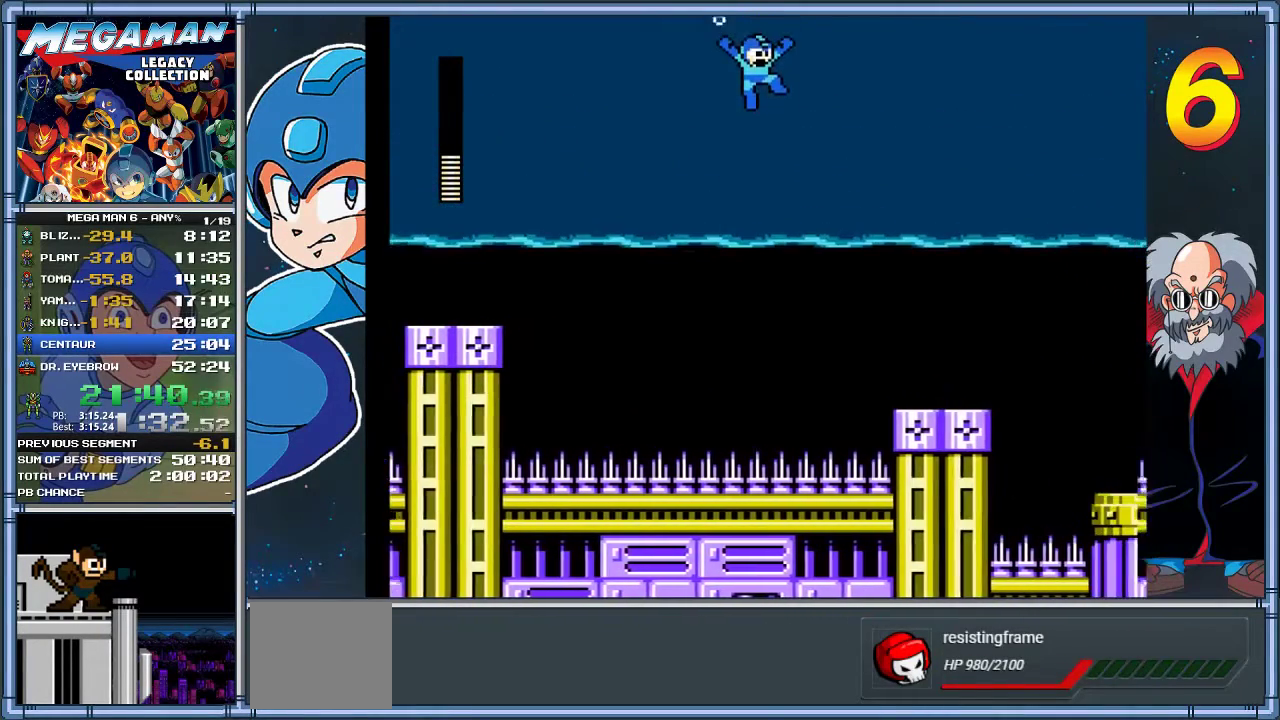
{"buttons": ["DPAD_RIGHT"], "left_stick": "right", "events": [[500, "A", "up"]]}
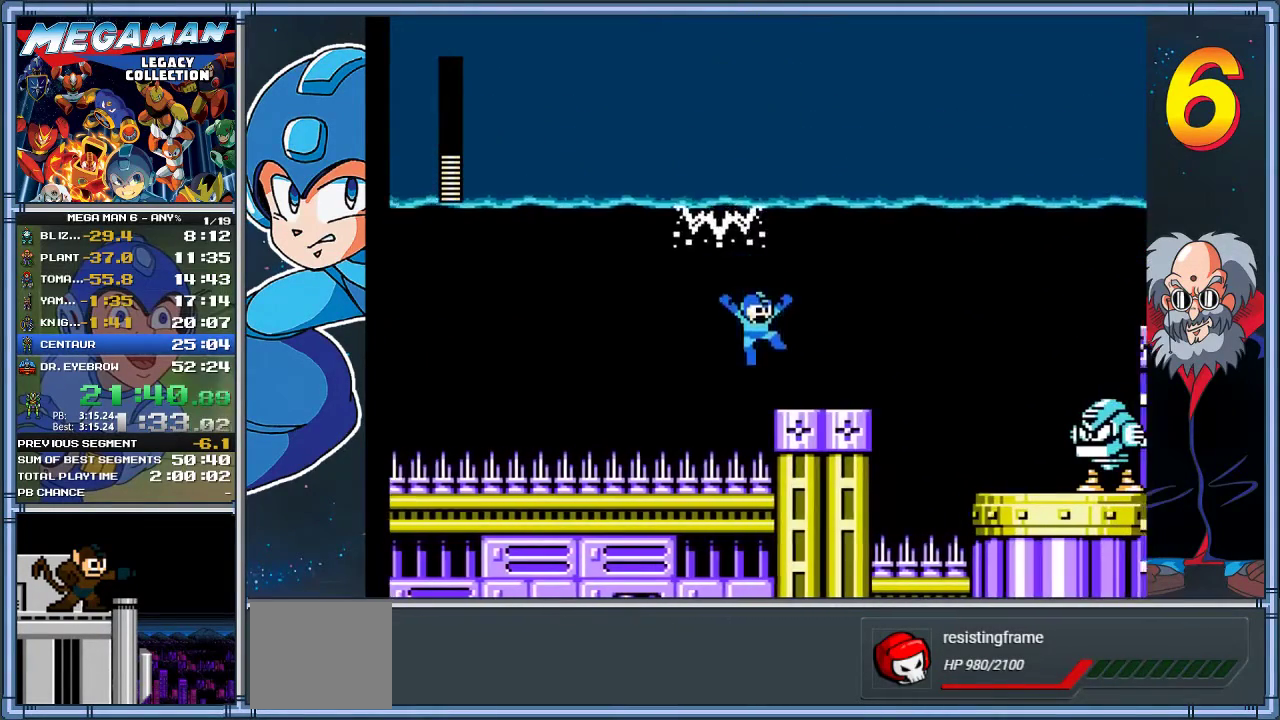
{"buttons": ["A", "X", "DPAD_RIGHT"], "left_stick": "right", "events": [[383, "A", "down"], [417, "X", "down"]]}
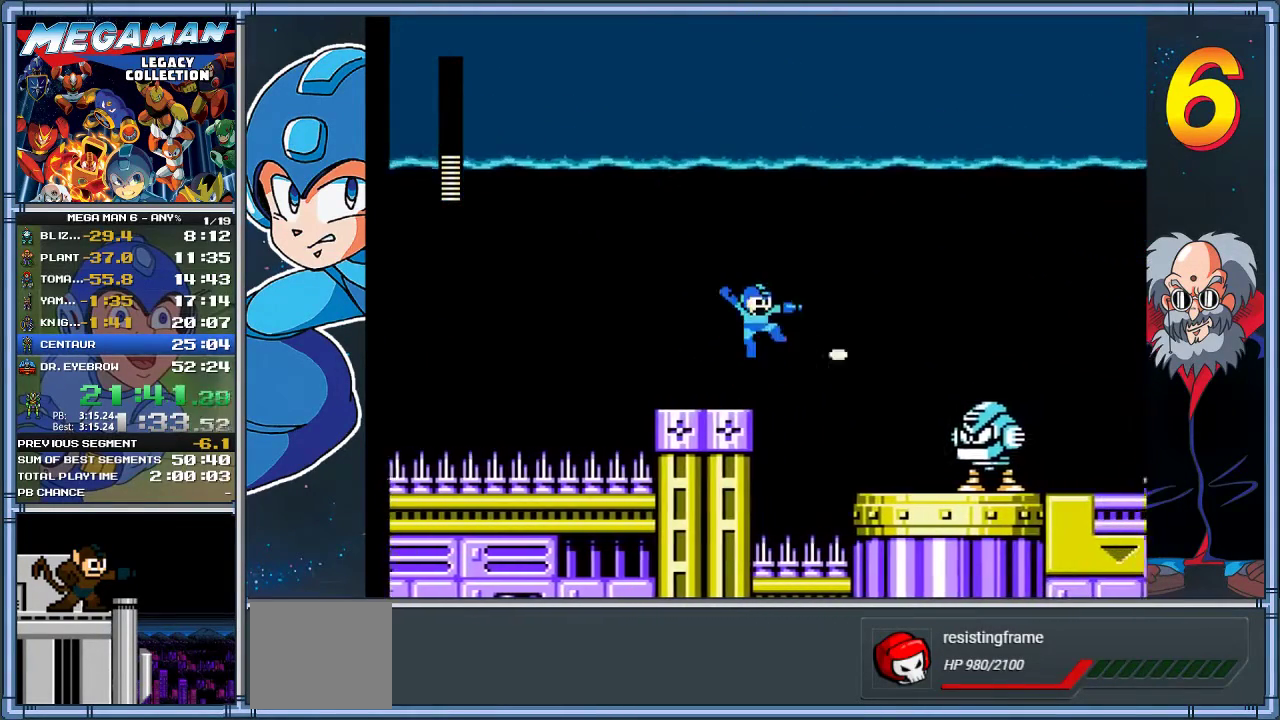
{"buttons": ["DPAD_RIGHT"], "left_stick": "right", "events": [[83, "A", "up"], [83, "X", "up"], [350, "X", "down"], [450, "X", "up"]]}
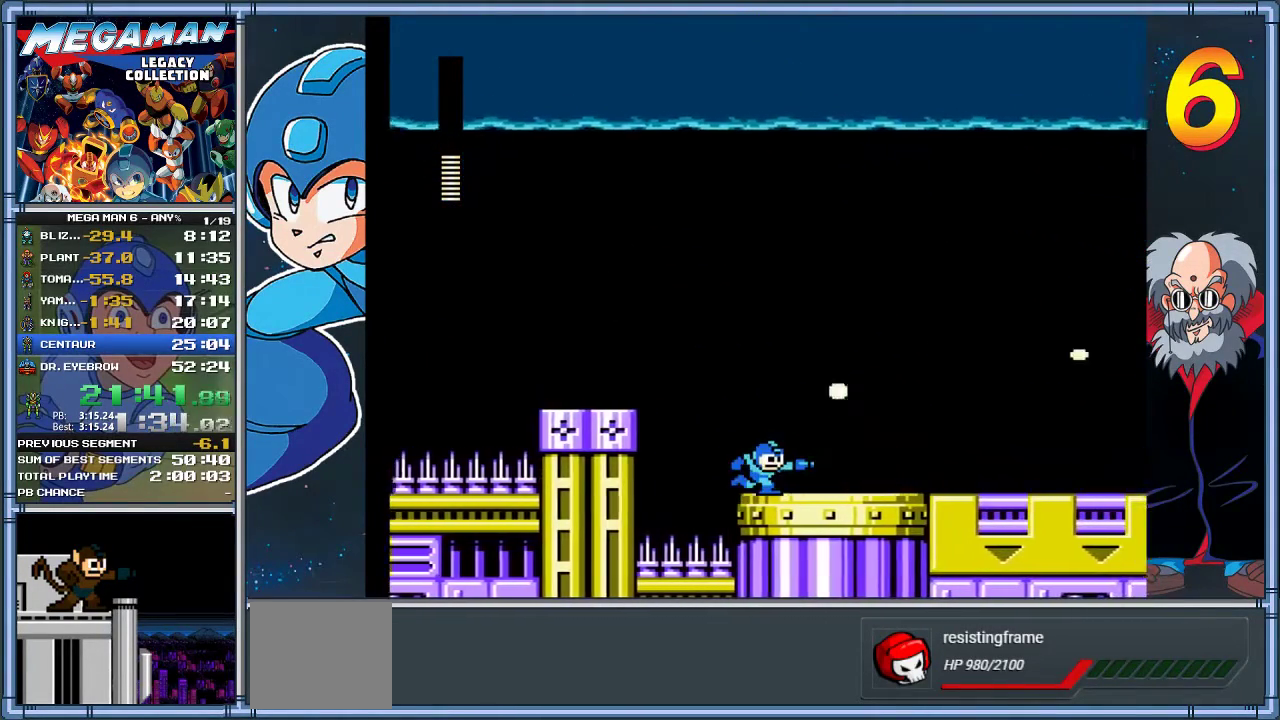
{"buttons": ["A", "DPAD_DOWN", "DPAD_RIGHT"], "left_stick": "down-right", "events": [[50, "X", "down"], [83, "DPAD_RIGHT", "up"], [100, "left_stick", "center"], [117, "X", "up"], [183, "DPAD_RIGHT", "down"], [183, "X", "down"], [183, "left_stick", "right"], [250, "X", "up"], [283, "DPAD_DOWN", "down"], [283, "left_stick", "down-right"], [350, "A", "down"]]}
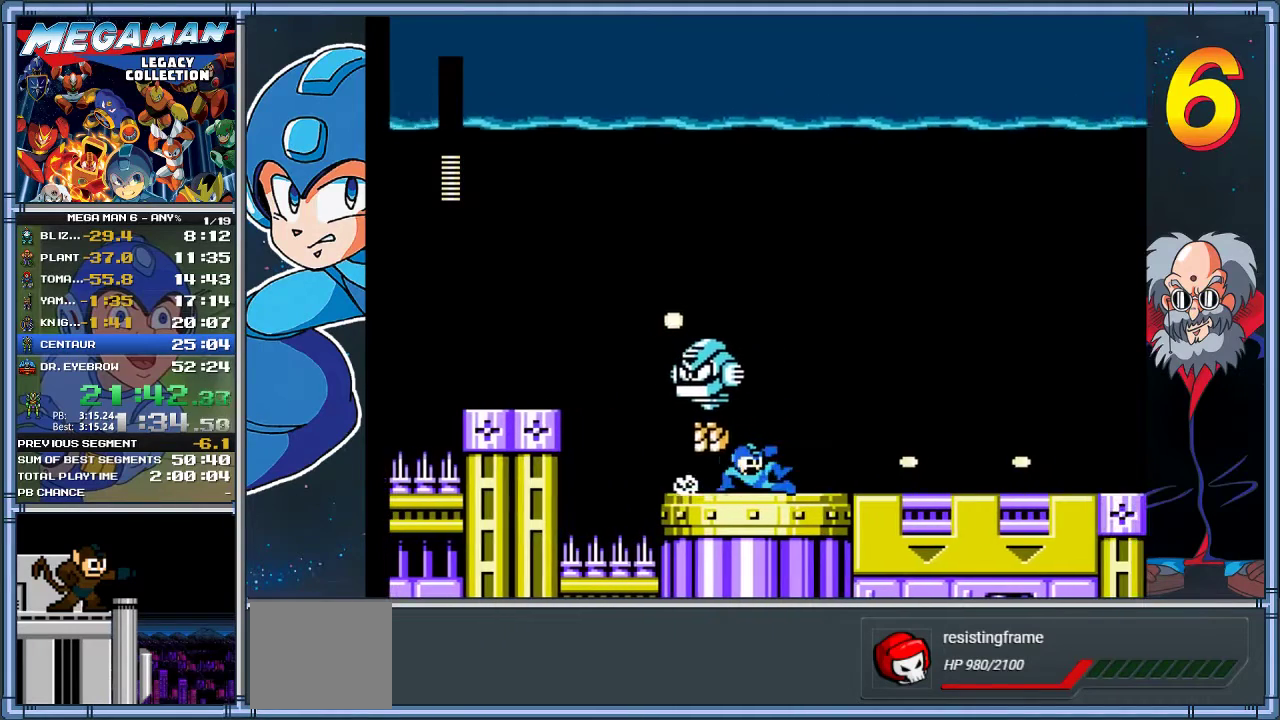
{"buttons": ["A", "DPAD_DOWN", "DPAD_RIGHT"], "left_stick": "down-right", "events": [[233, "A", "up"], [333, "A", "down"]]}
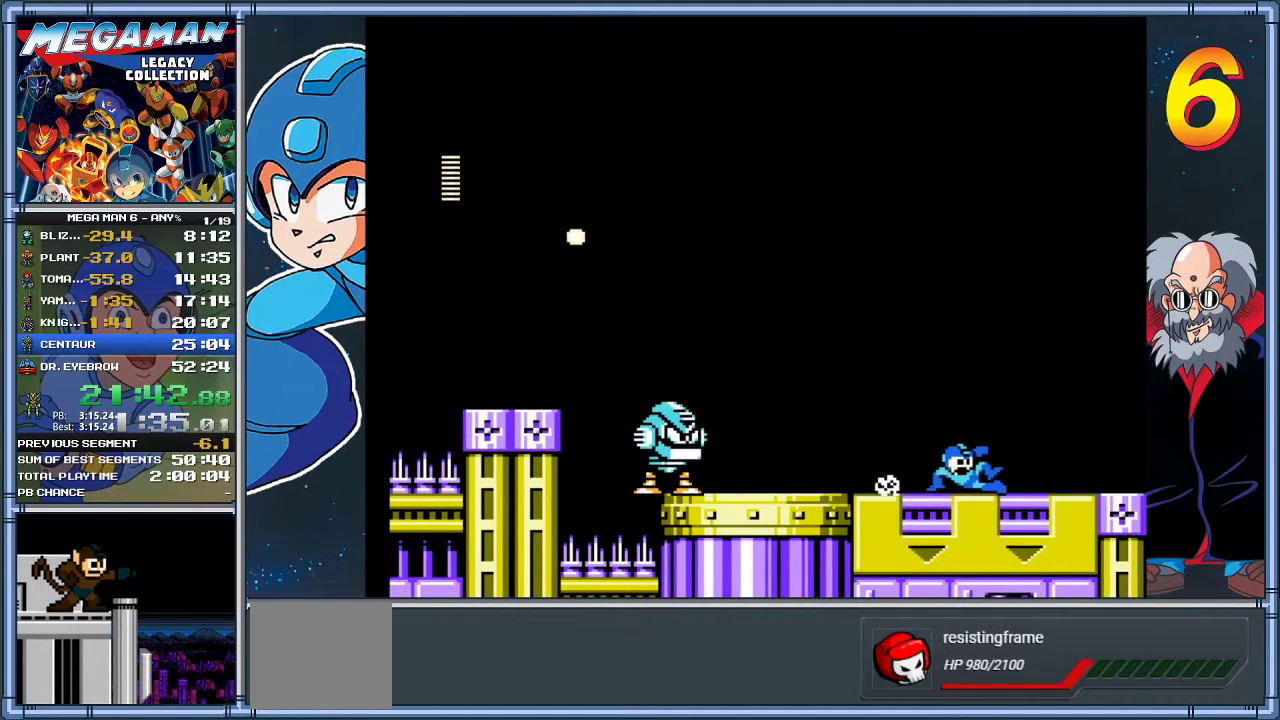
{"buttons": ["DPAD_DOWN", "DPAD_RIGHT"], "left_stick": "down-right", "events": [[433, "A", "up"]]}
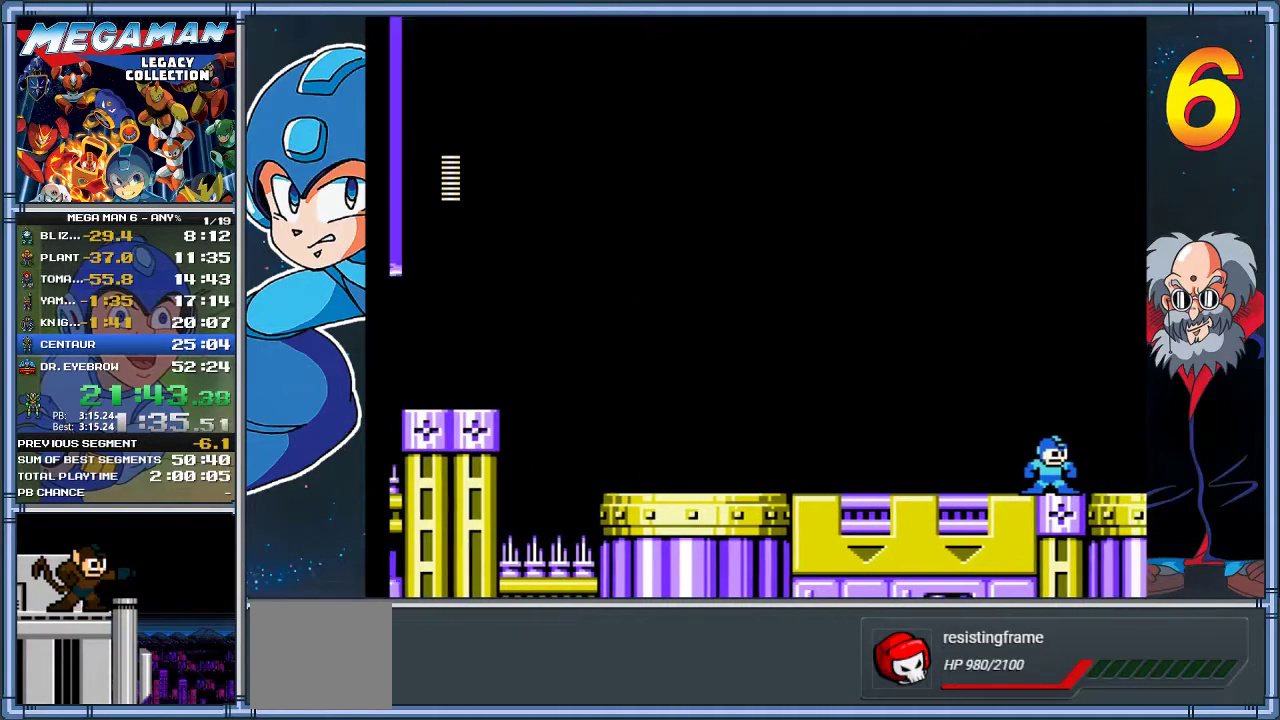
{"buttons": [], "left_stick": "center", "events": [[200, "DPAD_DOWN", "up"], [200, "left_stick", "right"], [333, "DPAD_RIGHT", "up"], [333, "left_stick", "center"]]}
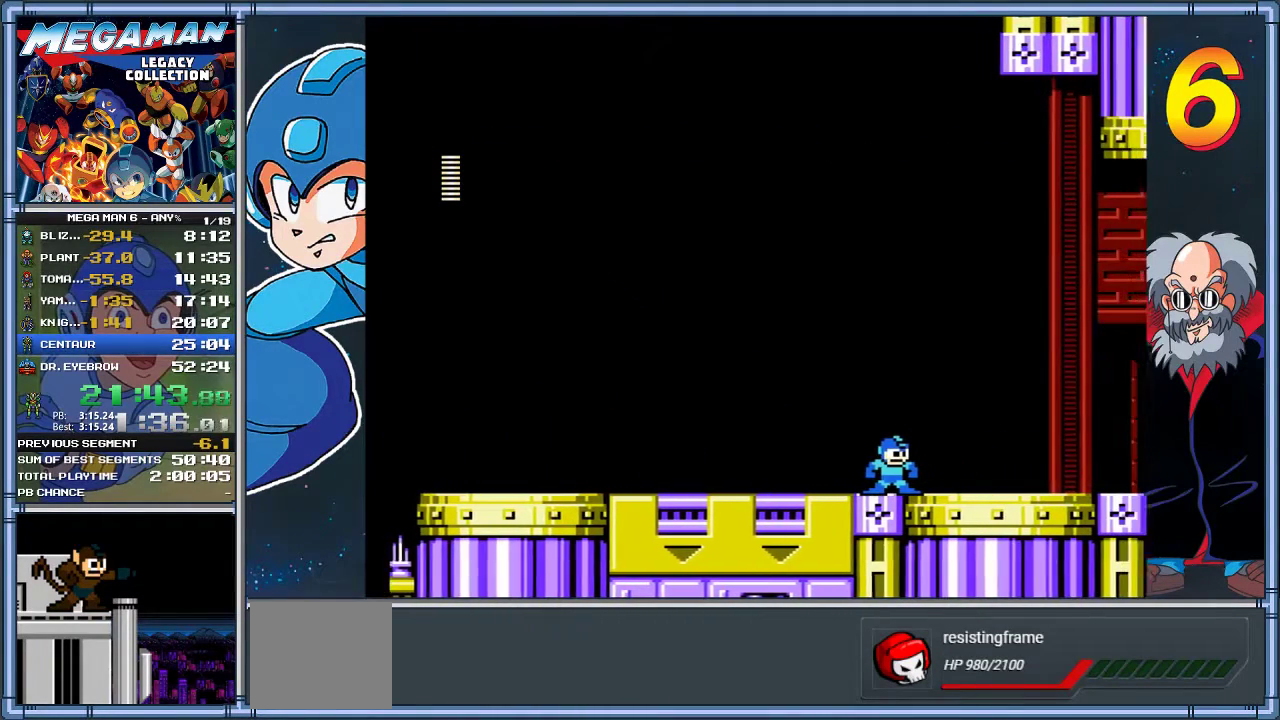
{"buttons": ["DPAD_RIGHT"], "left_stick": "right", "events": [[33, "DPAD_RIGHT", "down"], [33, "left_stick", "right"]]}
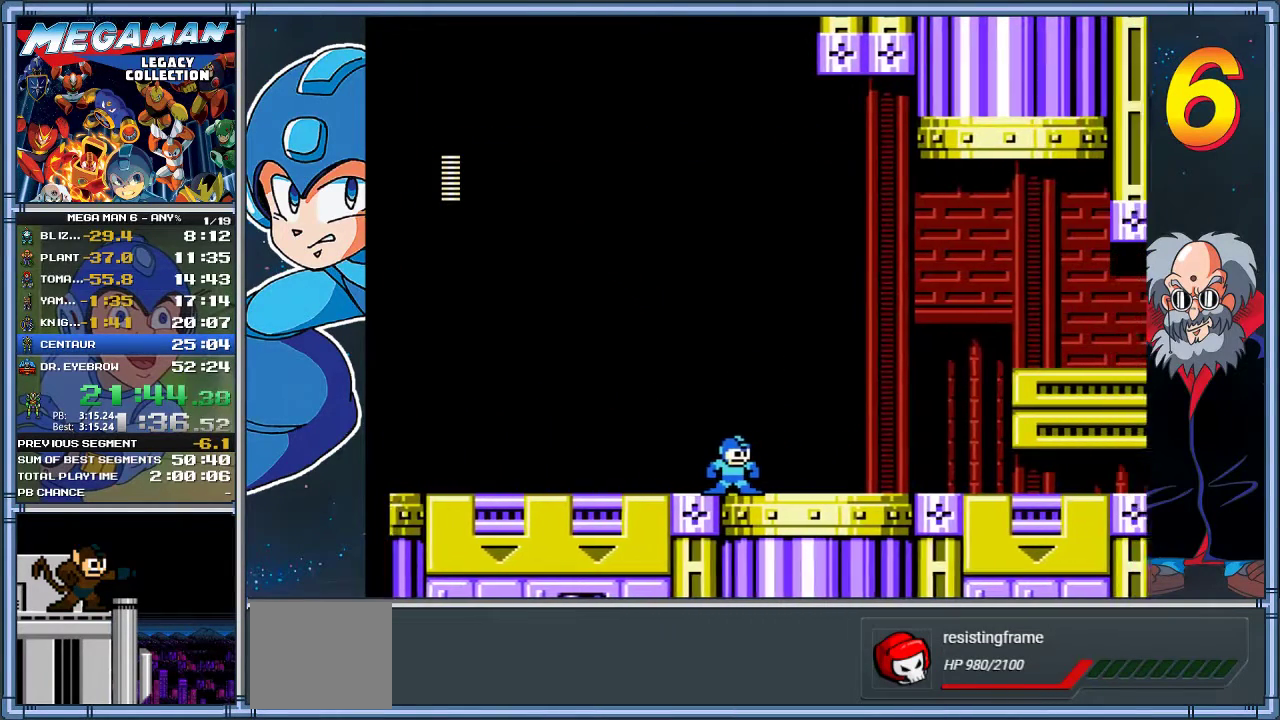
{"buttons": ["DPAD_RIGHT"], "left_stick": "right", "events": []}
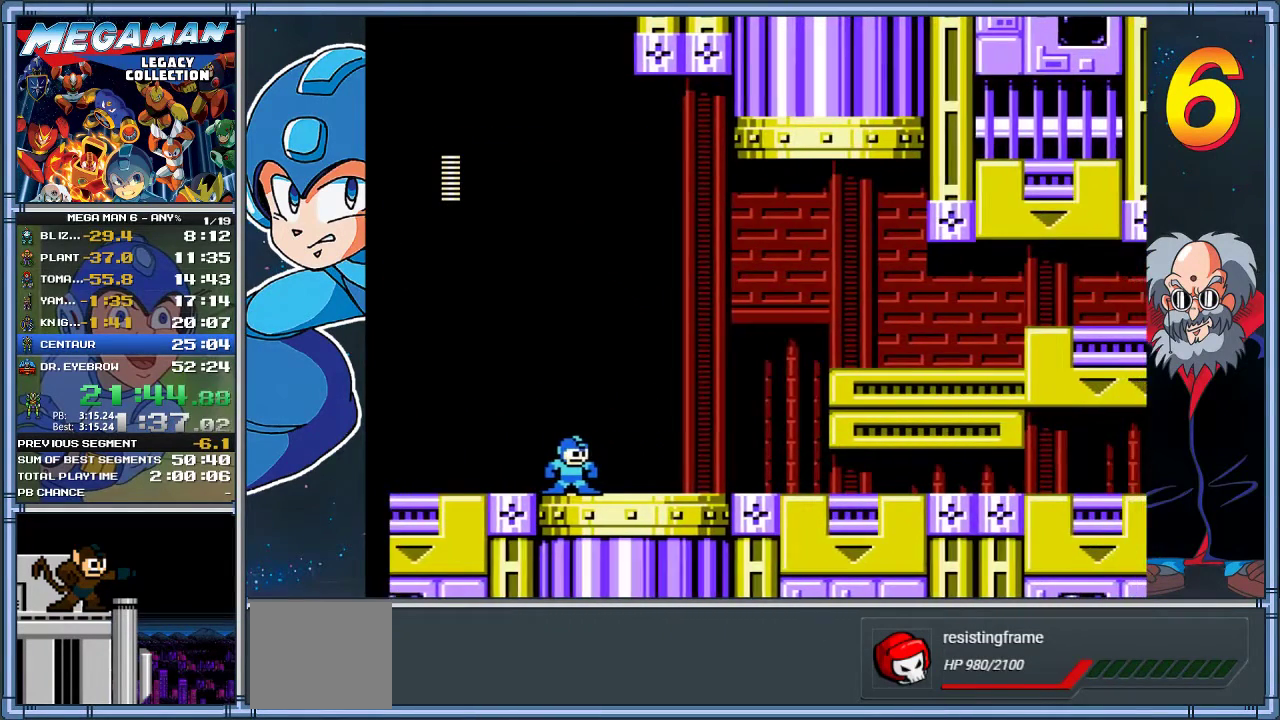
{"buttons": ["DPAD_RIGHT"], "left_stick": "right", "events": []}
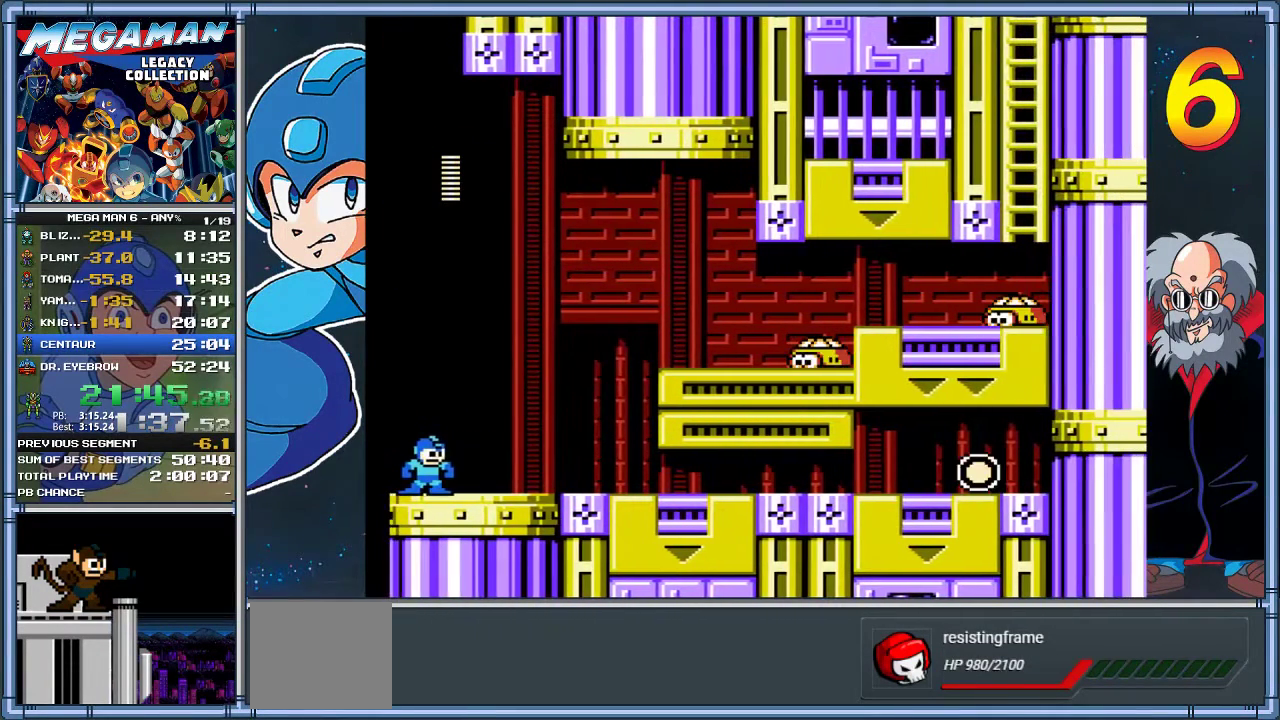
{"buttons": ["A", "DPAD_DOWN", "DPAD_RIGHT"], "left_stick": "down-right", "events": [[350, "DPAD_DOWN", "down"], [350, "left_stick", "down-right"], [383, "A", "down"]]}
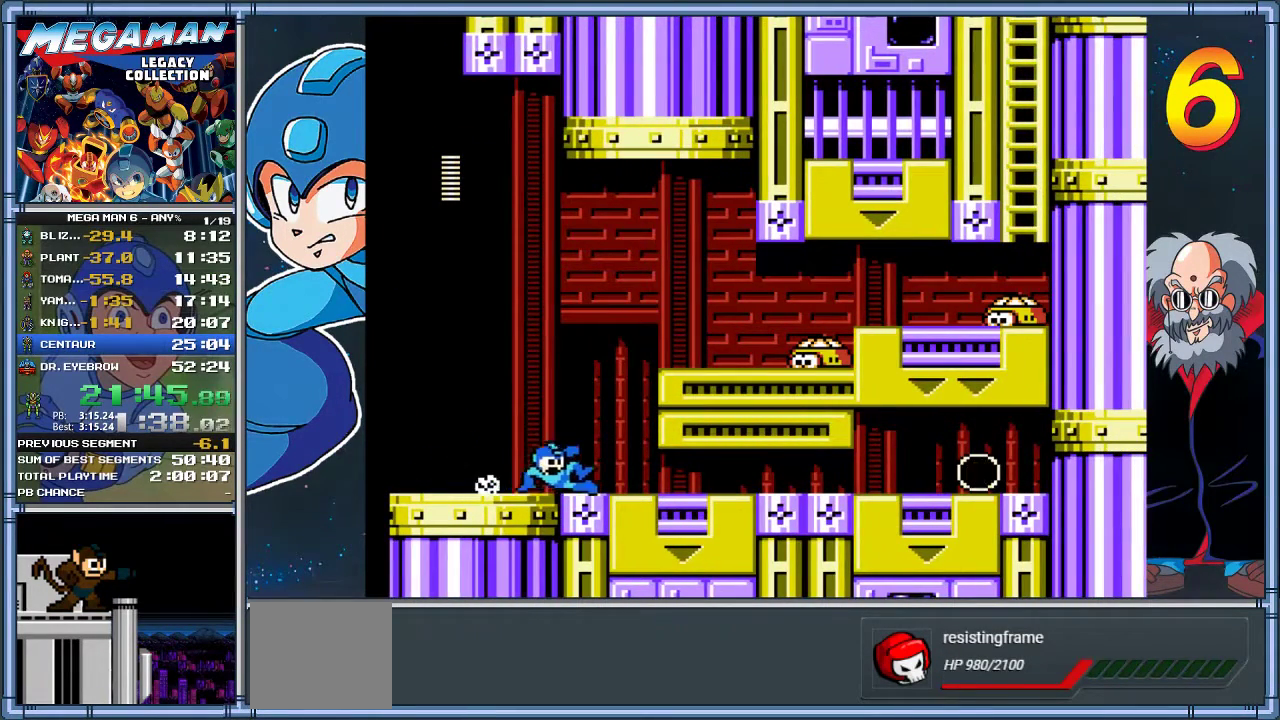
{"buttons": ["X", "DPAD_RIGHT"], "left_stick": "right", "events": [[267, "A", "up"], [433, "X", "down"], [467, "DPAD_DOWN", "up"], [467, "left_stick", "right"]]}
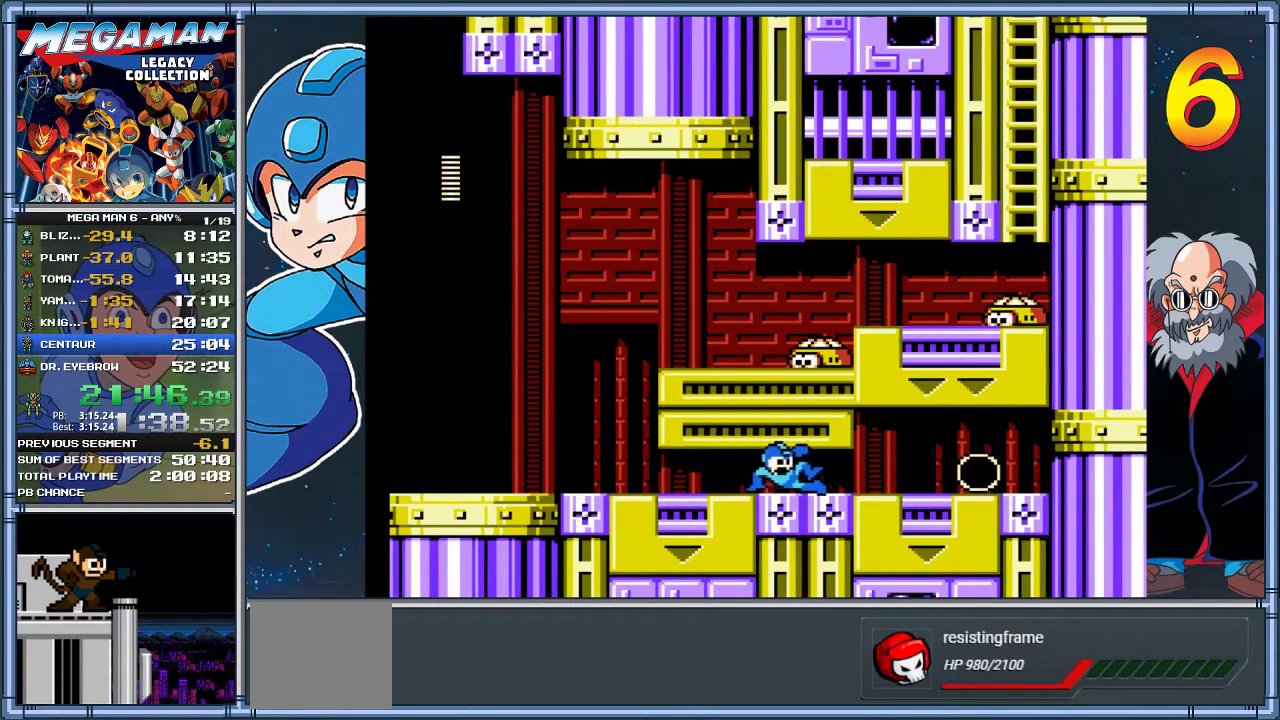
{"buttons": ["X", "DPAD_RIGHT"], "left_stick": "right", "events": []}
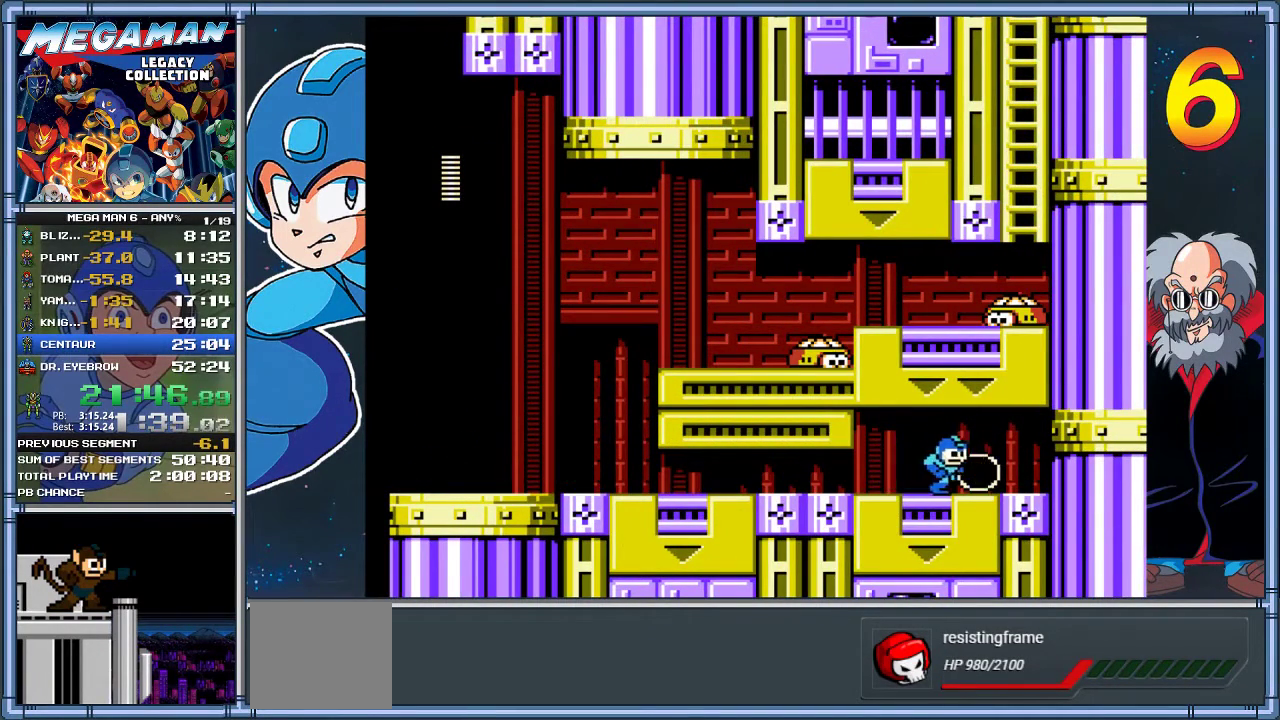
{"buttons": ["X", "DPAD_LEFT"], "left_stick": "left", "events": [[133, "DPAD_DOWN", "down"], [133, "left_stick", "down-right"], [200, "DPAD_RIGHT", "up"], [233, "DPAD_DOWN", "up"], [233, "DPAD_LEFT", "down"], [267, "left_stick", "left"]]}
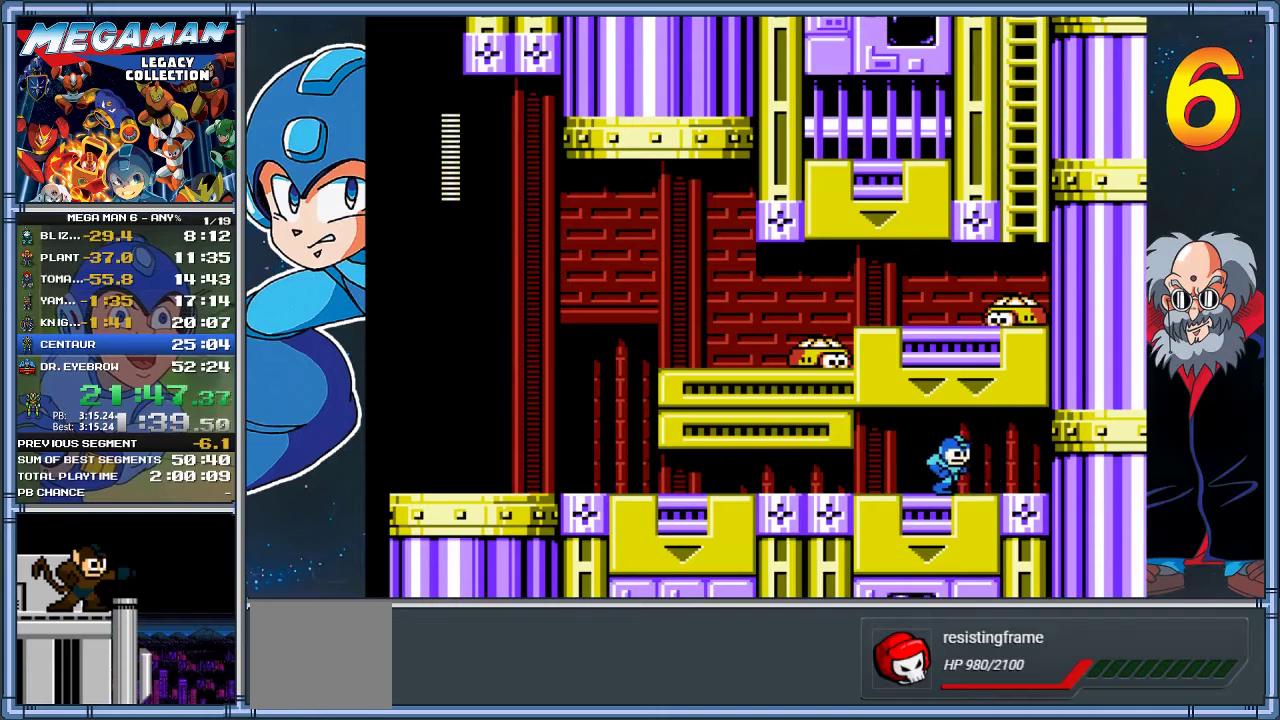
{"buttons": ["X", "DPAD_LEFT"], "left_stick": "left", "events": [[83, "X", "up"], [317, "X", "down"]]}
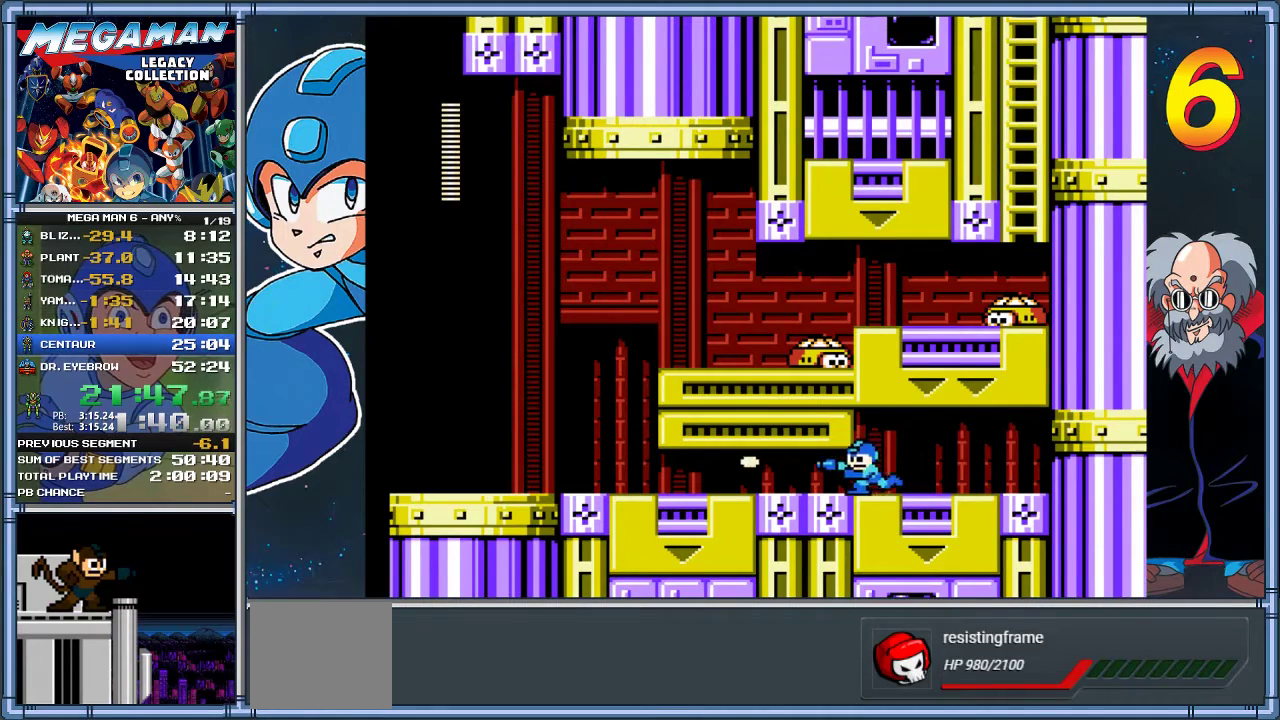
{"buttons": ["X", "DPAD_LEFT"], "left_stick": "left", "events": [[83, "DPAD_DOWN", "down"], [83, "left_stick", "down-left"], [117, "A", "down"], [150, "DPAD_LEFT", "up"], [150, "left_stick", "down"], [217, "DPAD_LEFT", "down"], [217, "left_stick", "down-left"], [283, "A", "up"], [283, "DPAD_DOWN", "up"], [283, "left_stick", "left"]]}
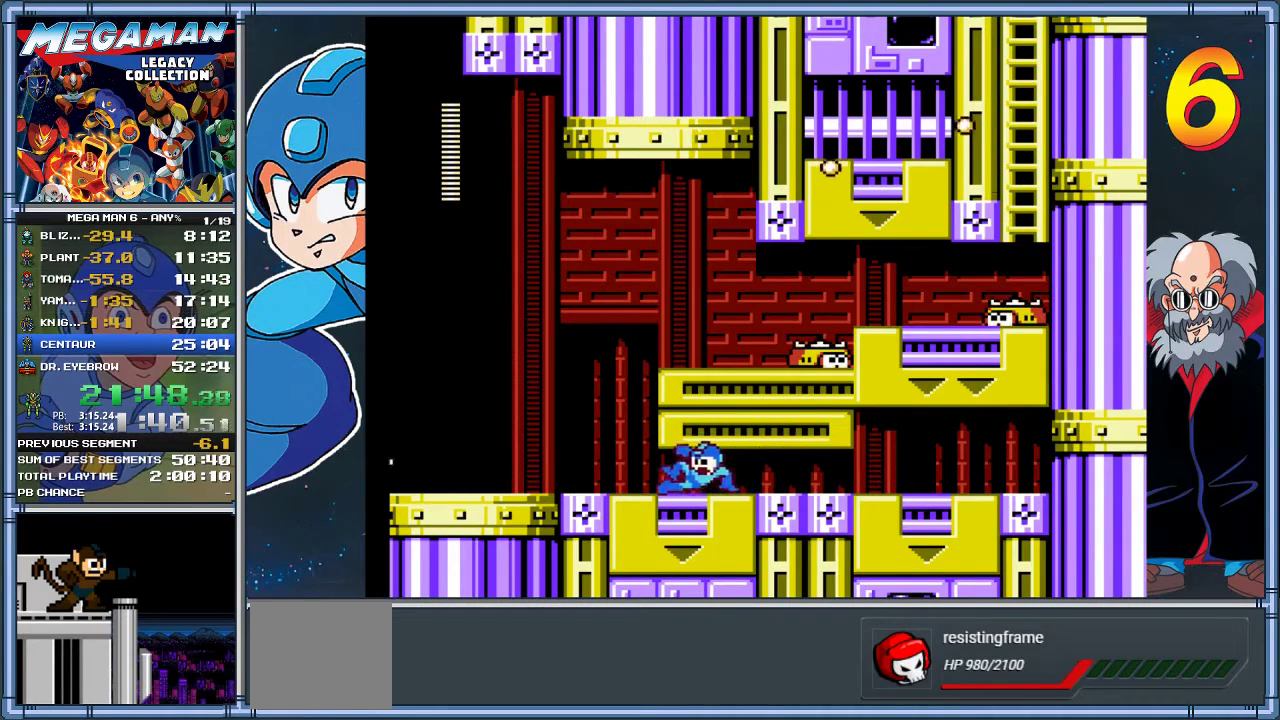
{"buttons": ["X"], "left_stick": "center", "events": [[450, "DPAD_LEFT", "up"], [450, "left_stick", "center"]]}
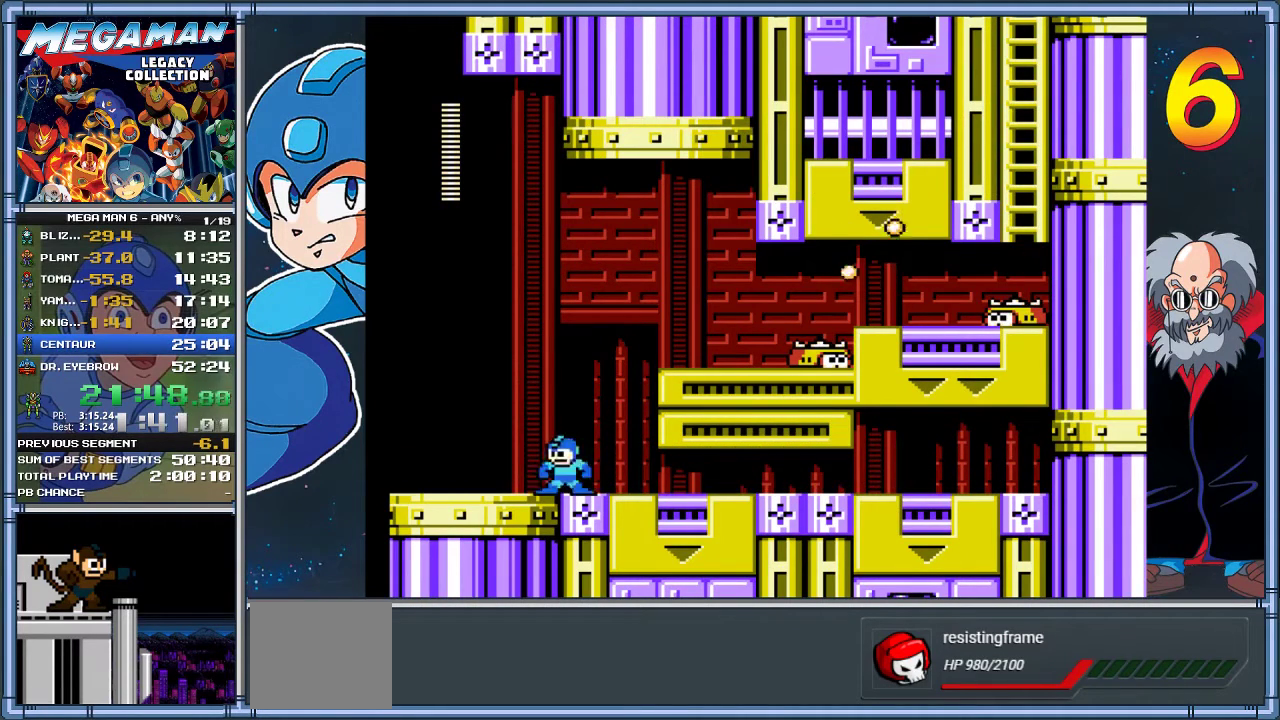
{"buttons": ["A", "X", "DPAD_RIGHT"], "left_stick": "right", "events": [[17, "A", "down"], [17, "DPAD_RIGHT", "down"], [17, "left_stick", "right"]]}
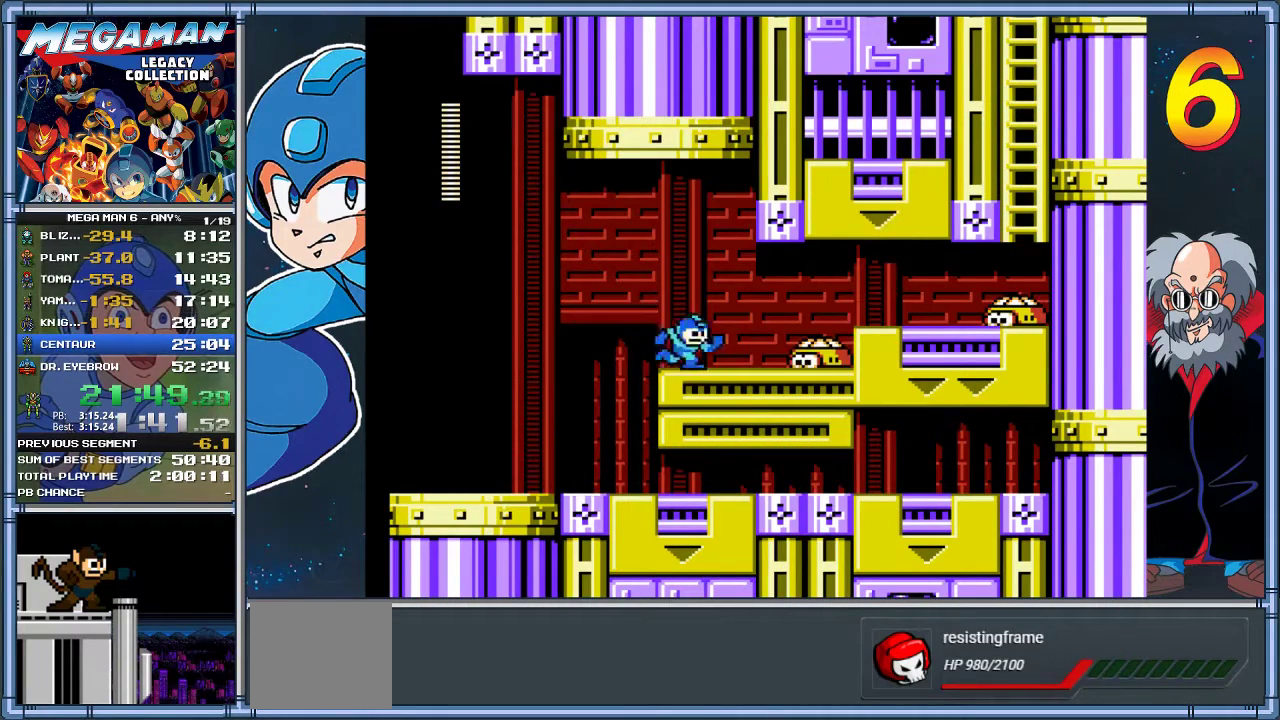
{"buttons": ["X"], "left_stick": "center", "events": [[33, "A", "up"], [133, "DPAD_RIGHT", "up"], [133, "left_stick", "center"]]}
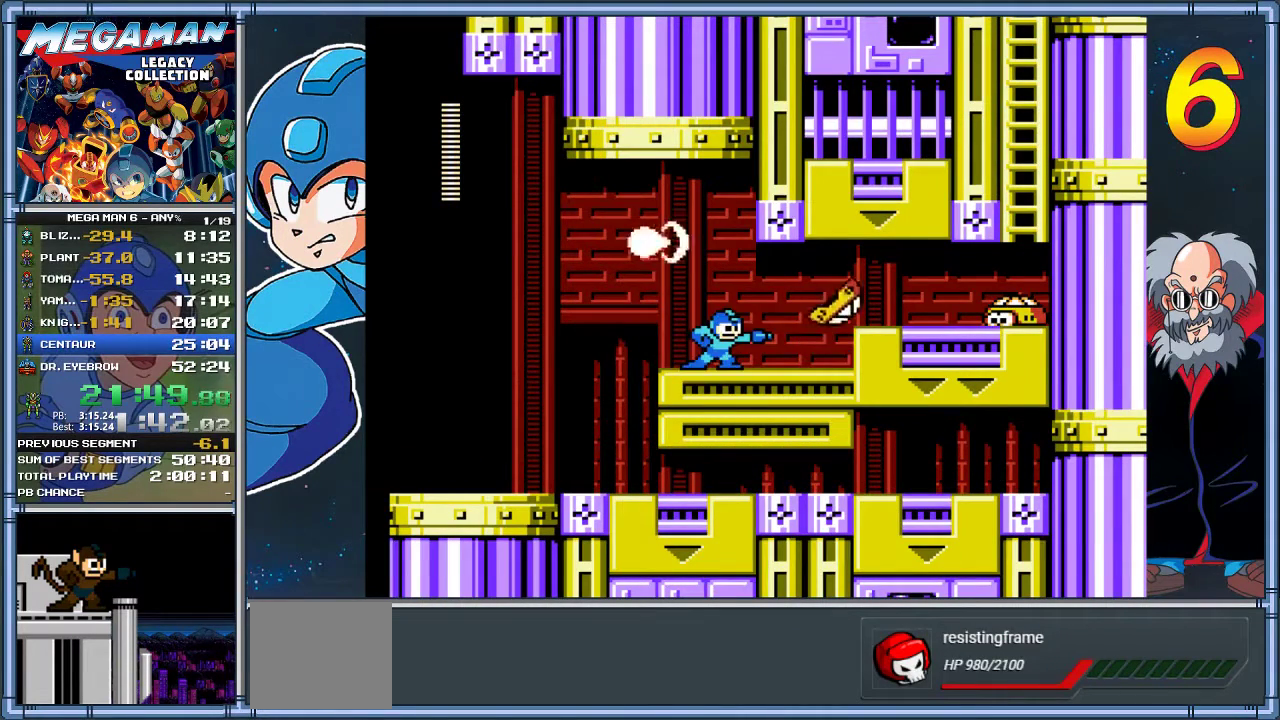
{"buttons": ["X", "DPAD_RIGHT"], "left_stick": "right", "events": [[67, "DPAD_RIGHT", "down"], [67, "left_stick", "right"]]}
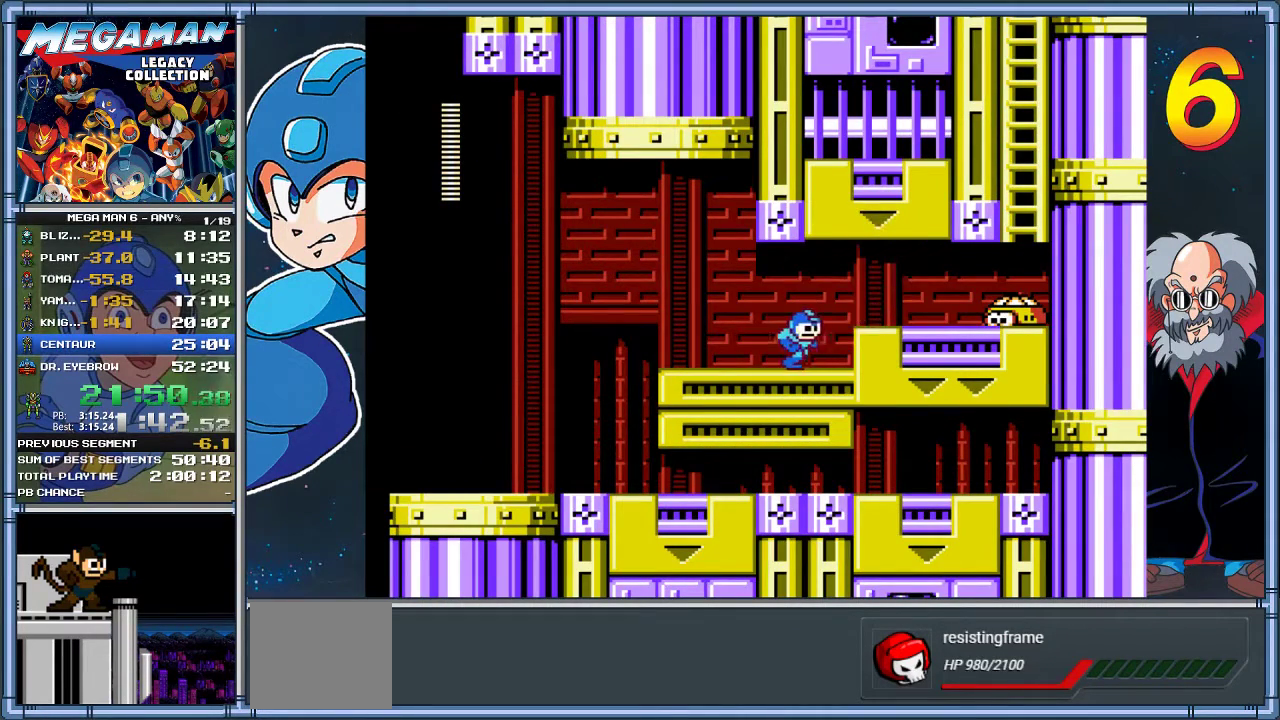
{"buttons": ["X", "DPAD_RIGHT"], "left_stick": "right", "events": [[233, "A", "down"], [300, "DPAD_RIGHT", "up"], [300, "left_stick", "center"], [417, "A", "up"], [483, "DPAD_RIGHT", "down"], [483, "left_stick", "right"]]}